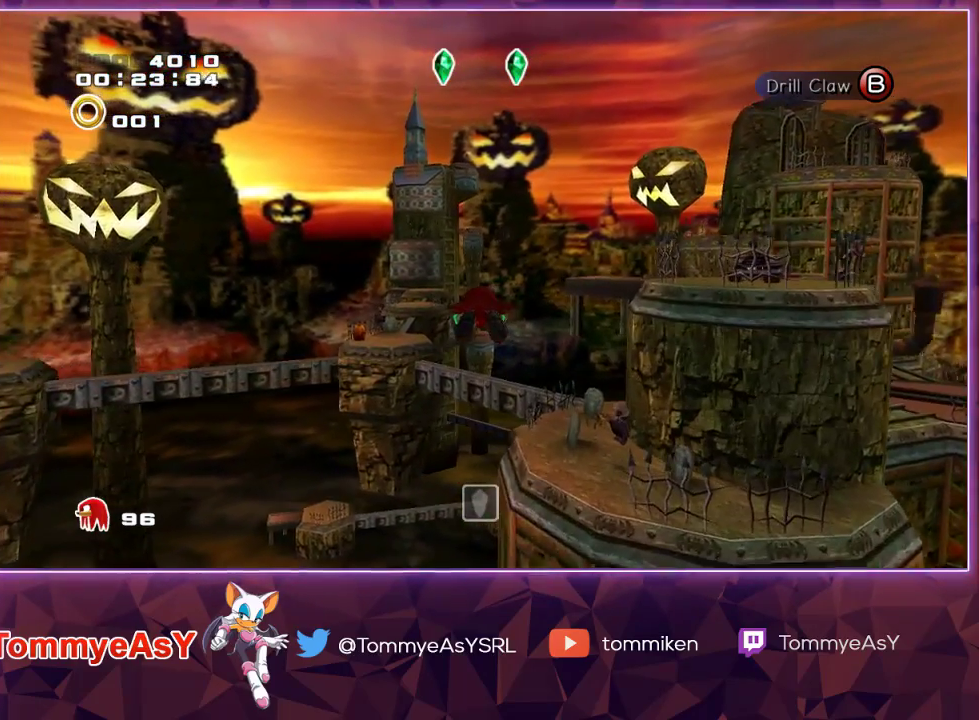
Gameplay with a controller (PlayStation layout); each line is a JSON object with the inputs held at the frame after it. "events" lists button and stick changes between this image and that frame as [ms after this image, input, new state], when the widget could be followed in between.
{"buttons": ["CROSS"], "left_stick": "up", "right_stick": "center", "events": []}
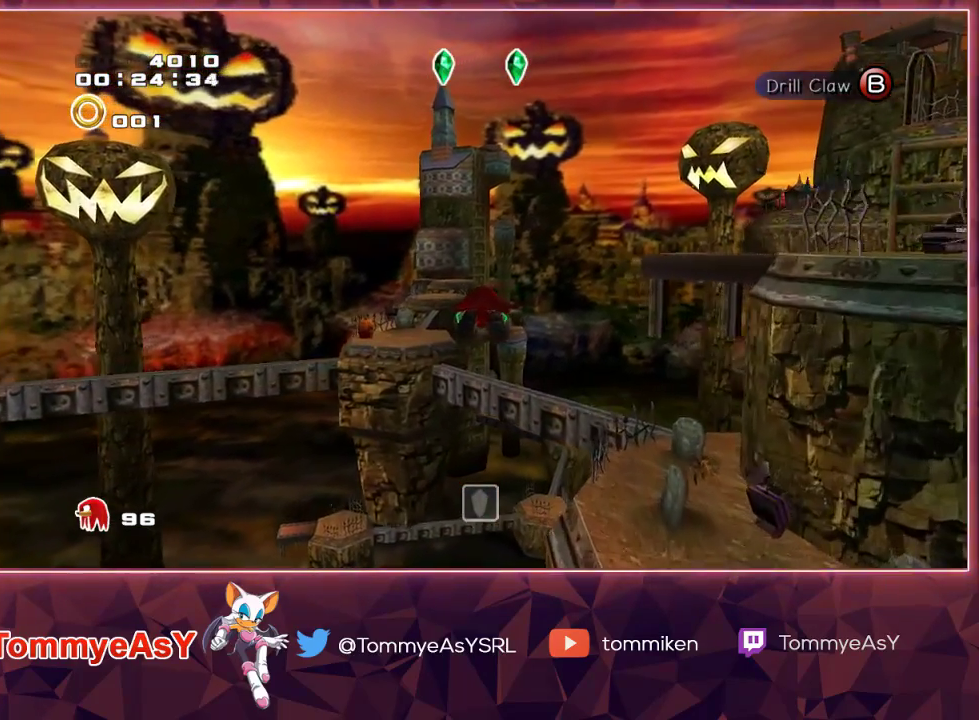
{"buttons": [], "left_stick": "up", "right_stick": "center", "events": [[233, "CROSS", "up"], [283, "SQUARE", "down"], [400, "SQUARE", "up"]]}
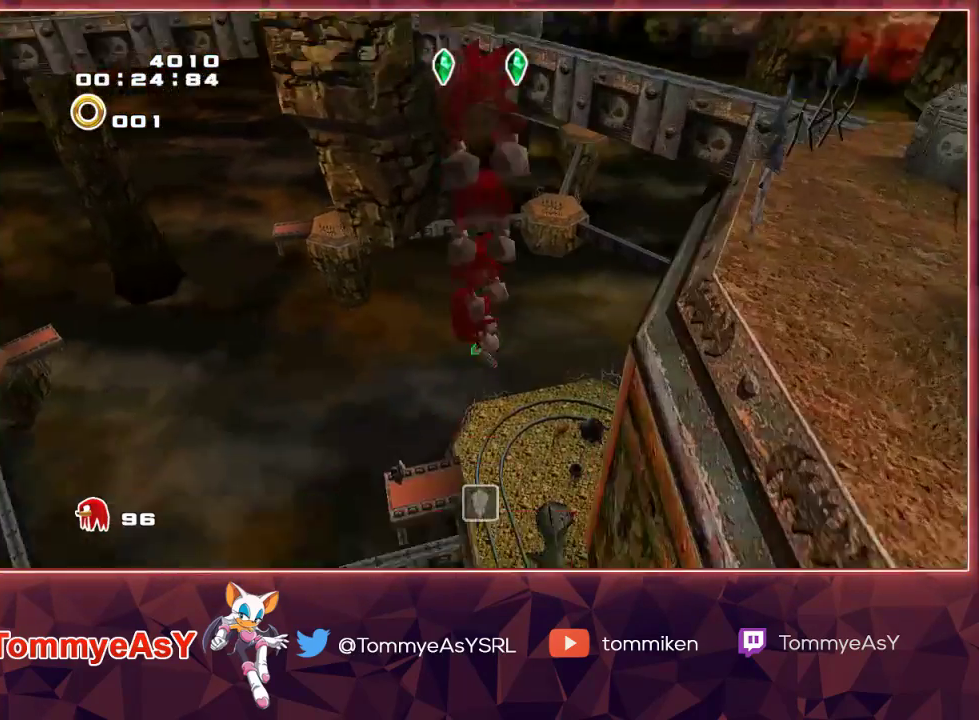
{"buttons": [], "left_stick": "up", "right_stick": "center", "events": []}
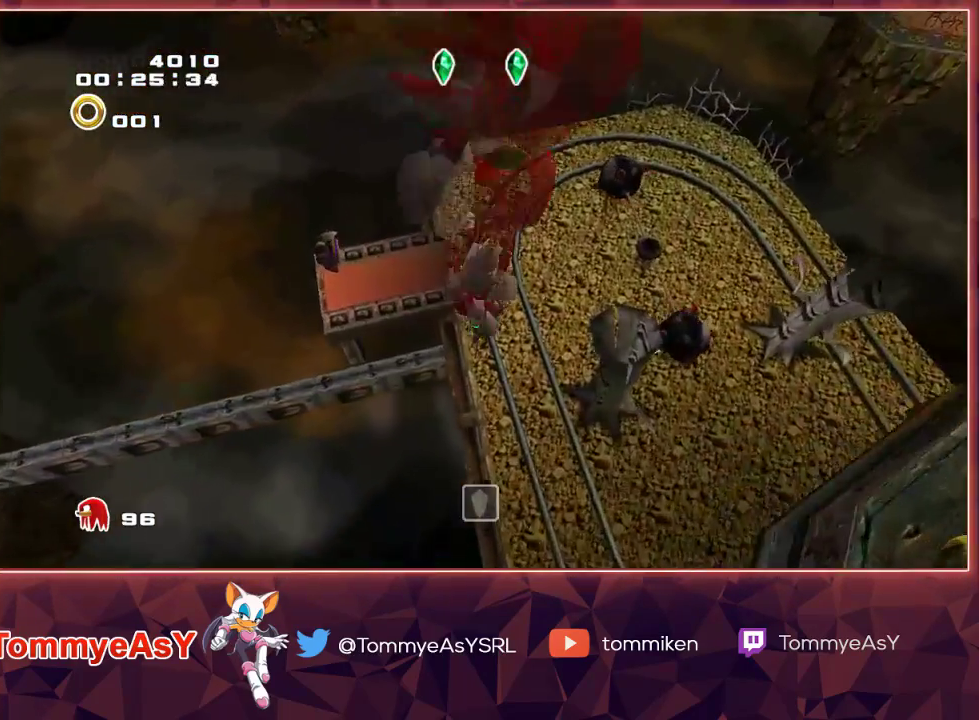
{"buttons": ["CROSS"], "left_stick": "up", "right_stick": "center", "events": [[33, "CROSS", "down"]]}
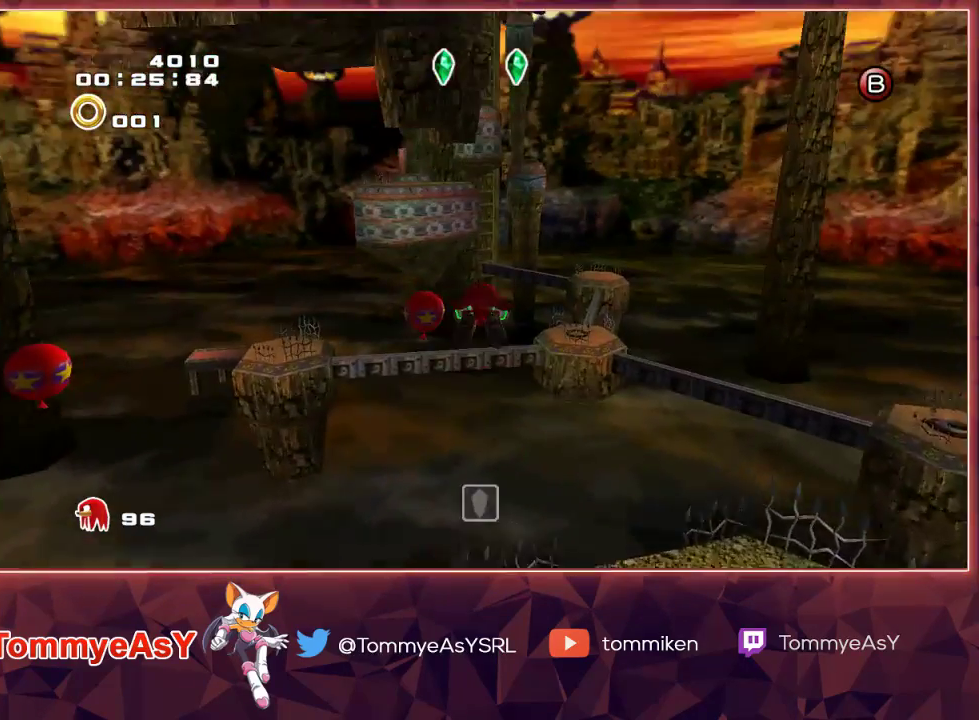
{"buttons": ["CROSS"], "left_stick": "up", "right_stick": "center", "events": []}
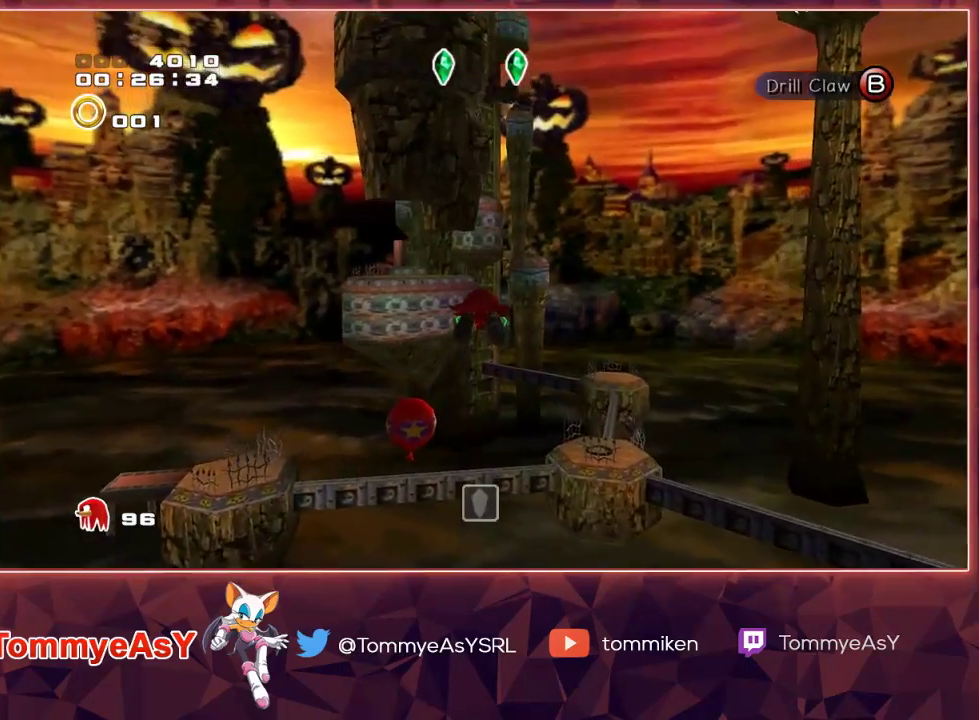
{"buttons": ["CROSS"], "left_stick": "up", "right_stick": "center", "events": [[33, "CROSS", "up"], [133, "SQUARE", "down"], [267, "SQUARE", "up"], [467, "CROSS", "down"]]}
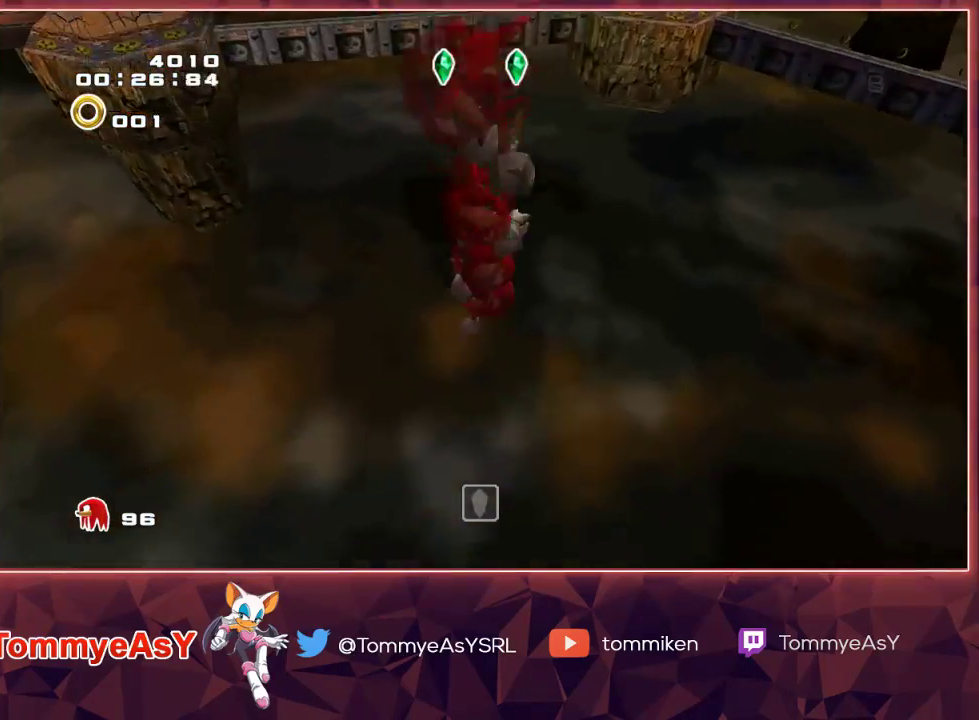
{"buttons": ["CROSS"], "left_stick": "up", "right_stick": "center", "events": []}
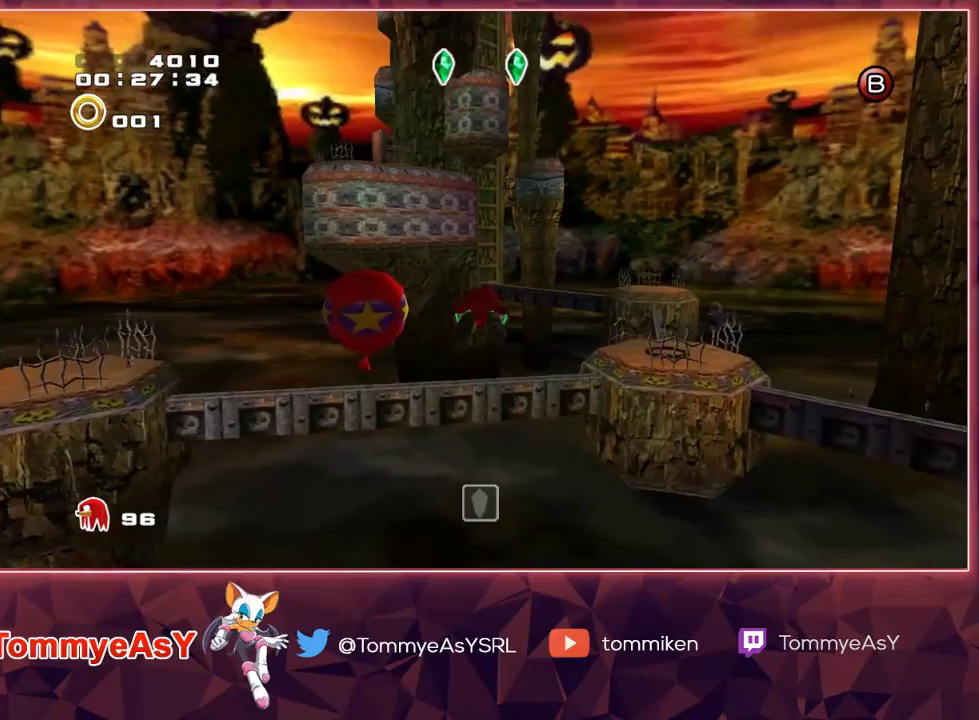
{"buttons": ["CROSS"], "left_stick": "up", "right_stick": "center", "events": []}
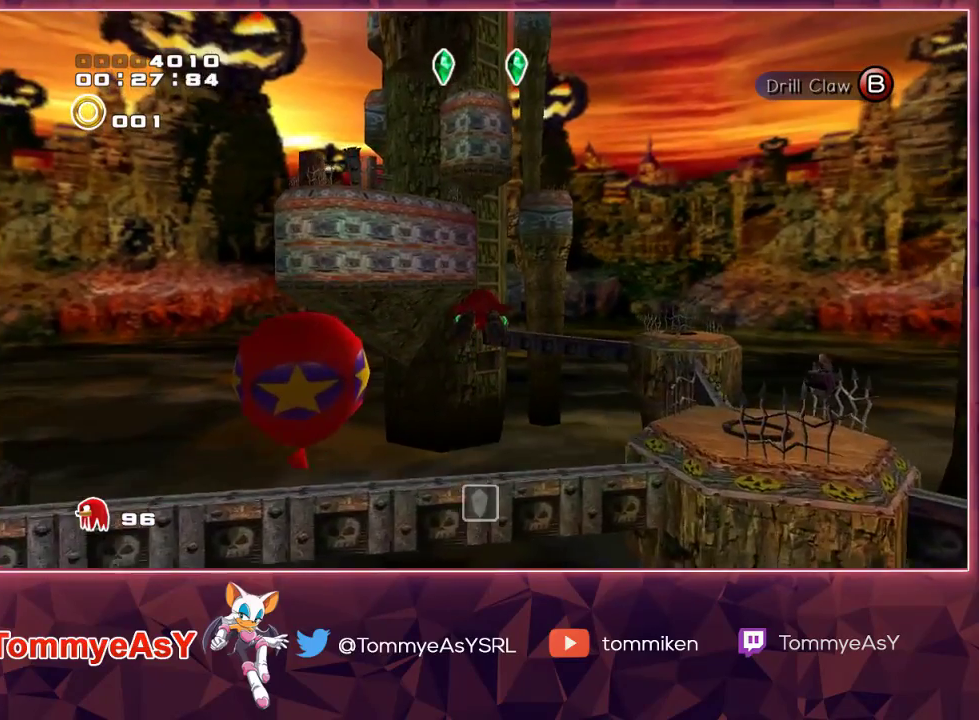
{"buttons": ["CROSS"], "left_stick": "up", "right_stick": "center", "events": [[300, "R2", "down"], [450, "R2", "up"]]}
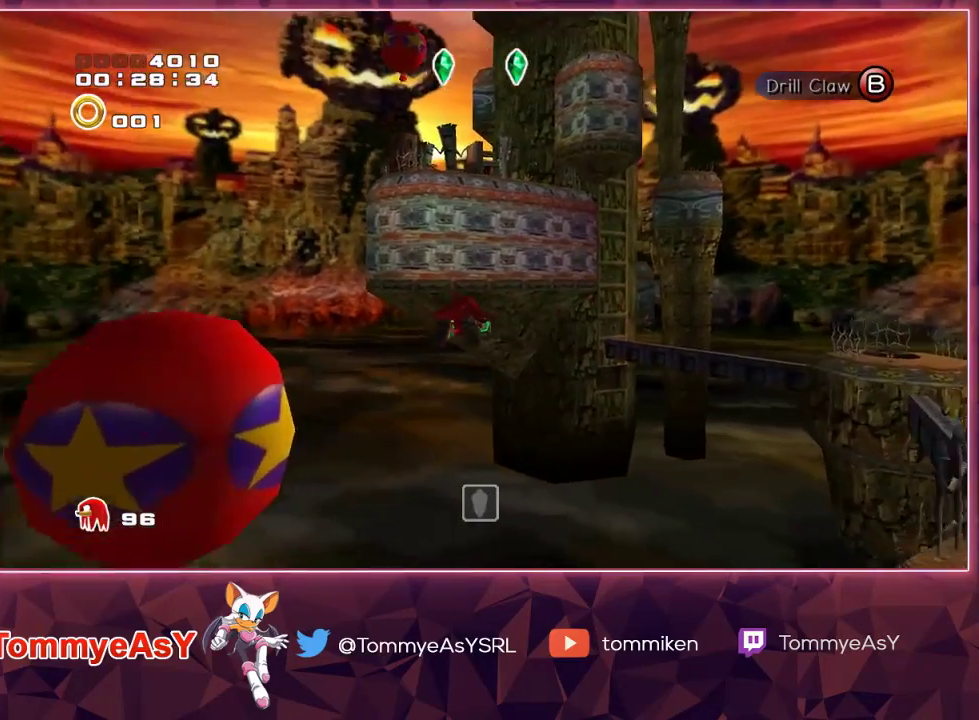
{"buttons": ["CROSS"], "left_stick": "up", "right_stick": "center", "events": []}
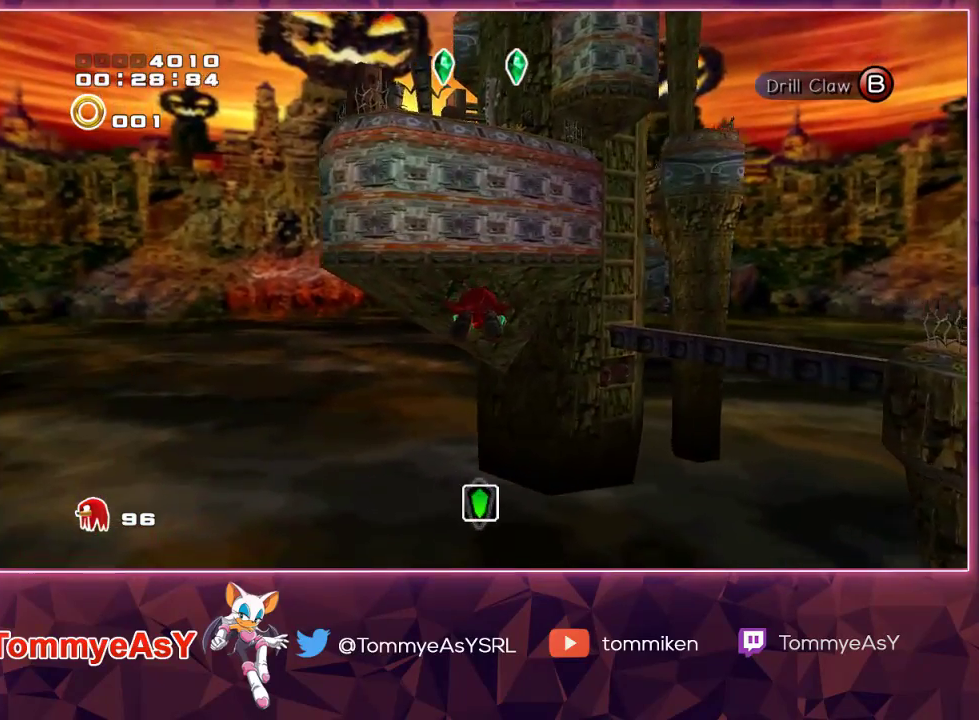
{"buttons": ["CROSS"], "left_stick": "up", "right_stick": "center", "events": []}
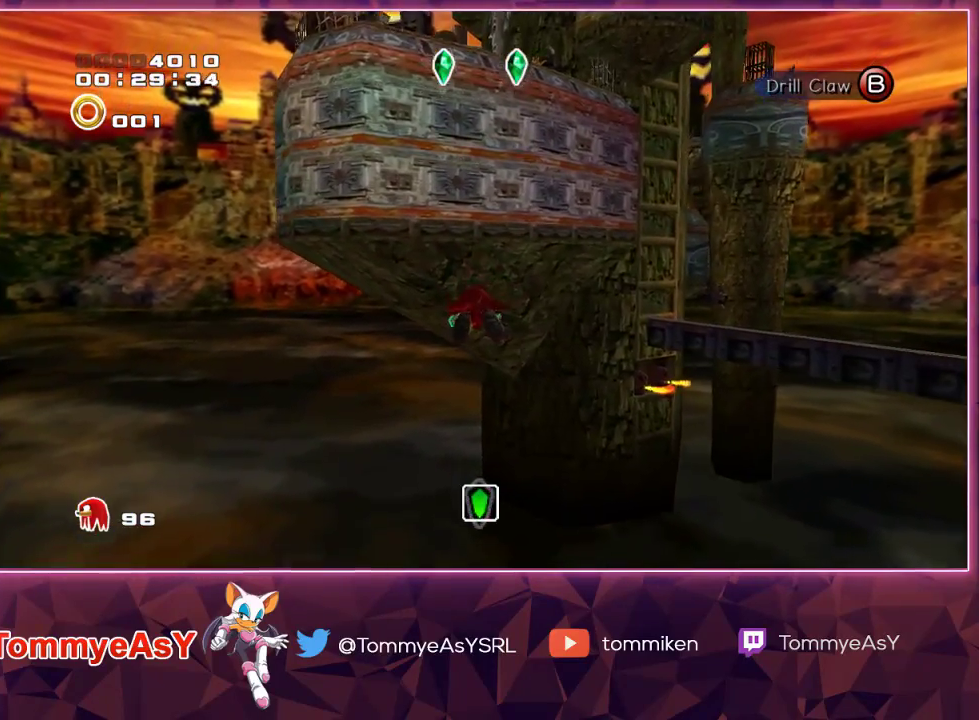
{"buttons": [], "left_stick": "up", "right_stick": "center", "events": [[50, "CROSS", "up"], [117, "SQUARE", "down"], [250, "SQUARE", "up"]]}
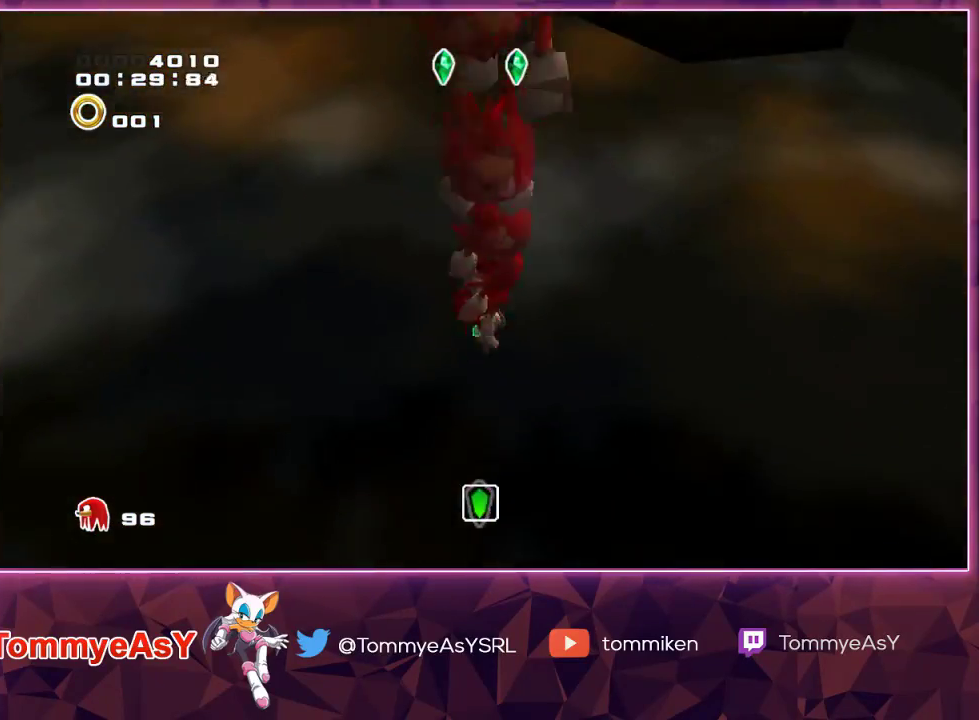
{"buttons": [], "left_stick": "up", "right_stick": "center", "events": []}
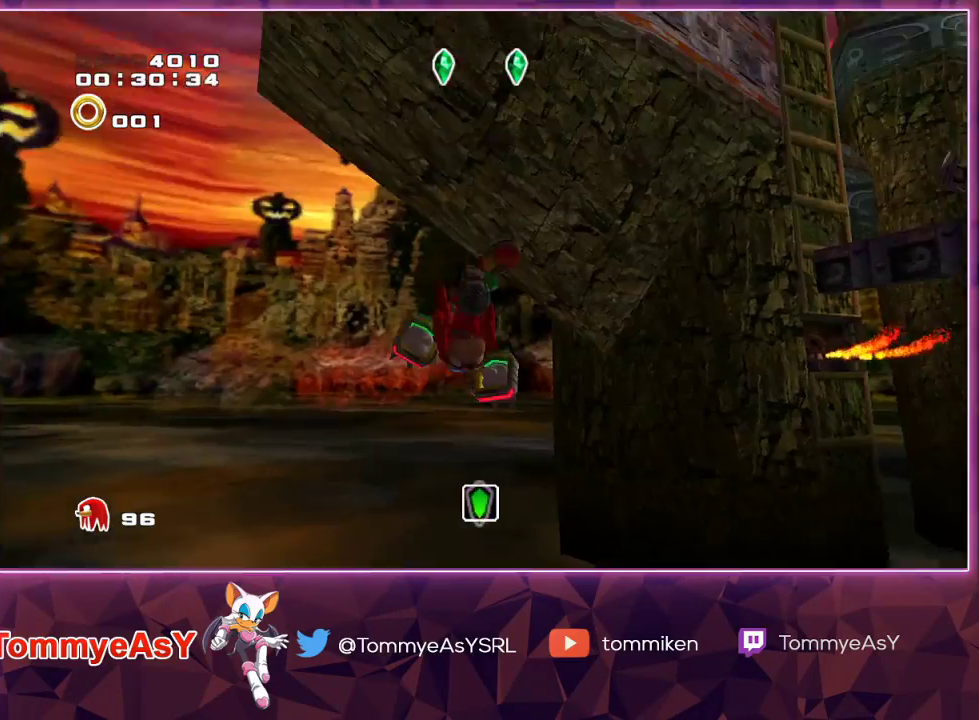
{"buttons": [], "left_stick": "up", "right_stick": "center", "events": []}
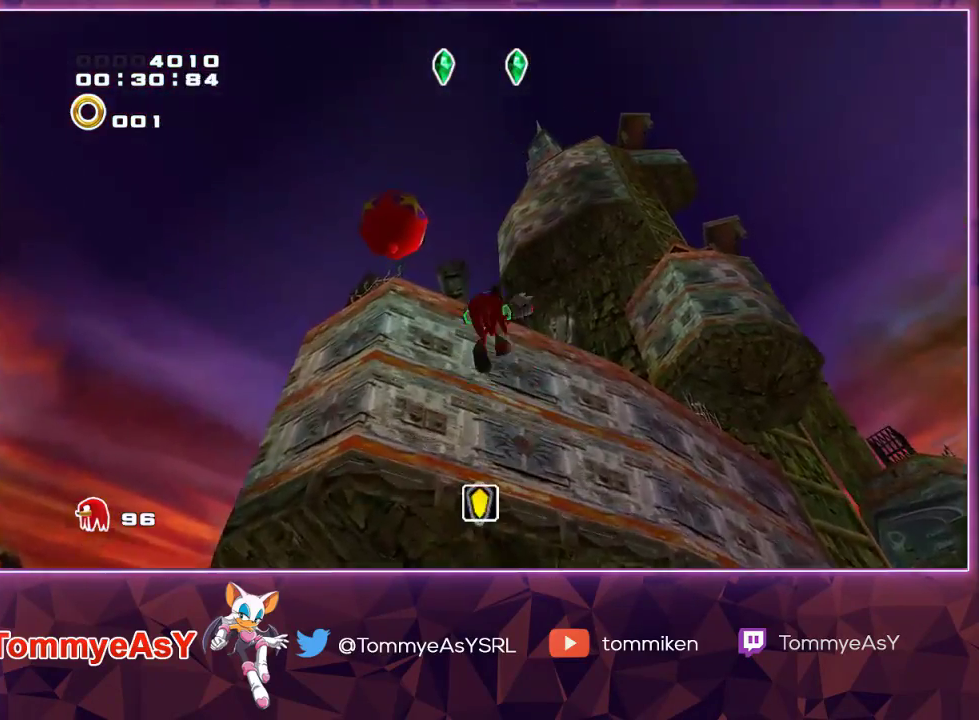
{"buttons": ["R2"], "left_stick": "up", "right_stick": "center", "events": [[417, "R2", "down"]]}
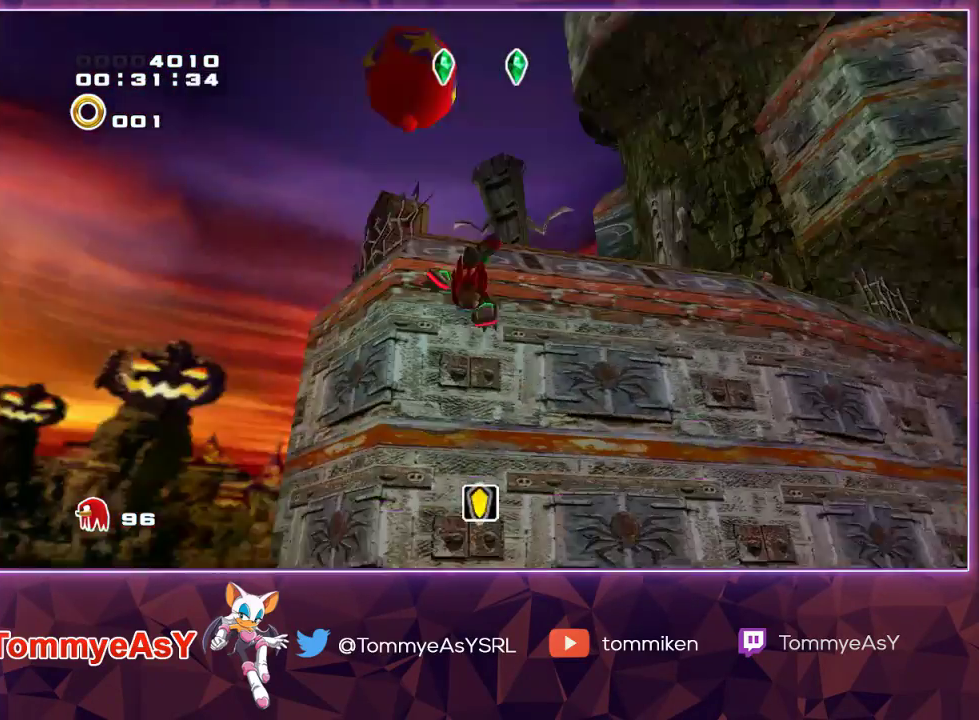
{"buttons": [], "left_stick": "up", "right_stick": "center", "events": [[133, "R2", "up"], [217, "L2", "down"], [450, "L2", "up"]]}
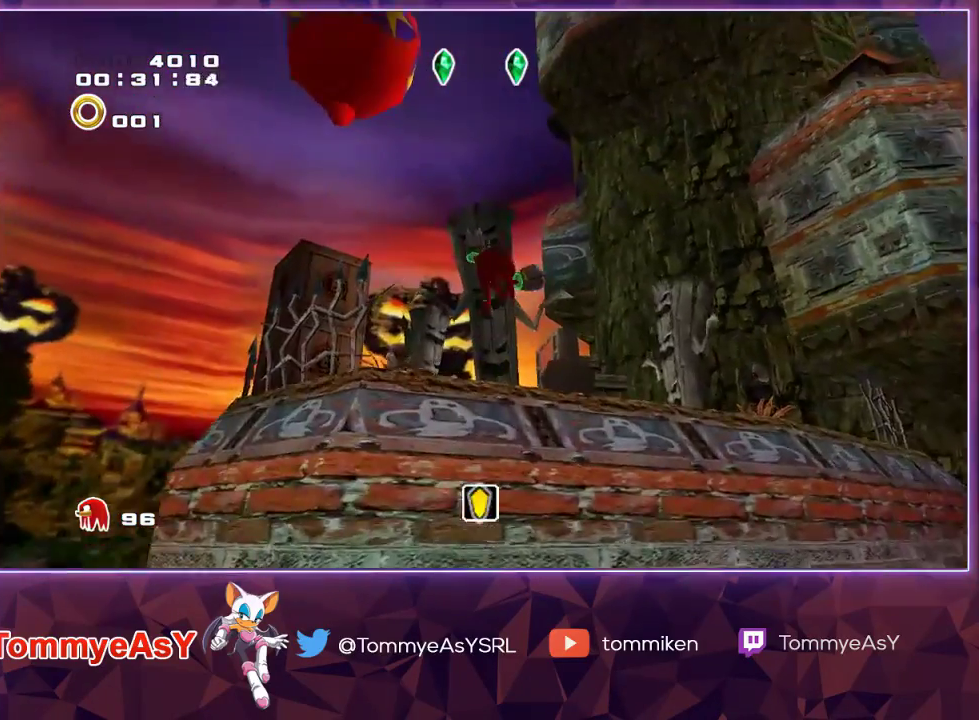
{"buttons": [], "left_stick": "up", "right_stick": "center", "events": [[100, "CROSS", "down"], [183, "CROSS", "up"], [250, "CROSS", "down"], [417, "CROSS", "up"]]}
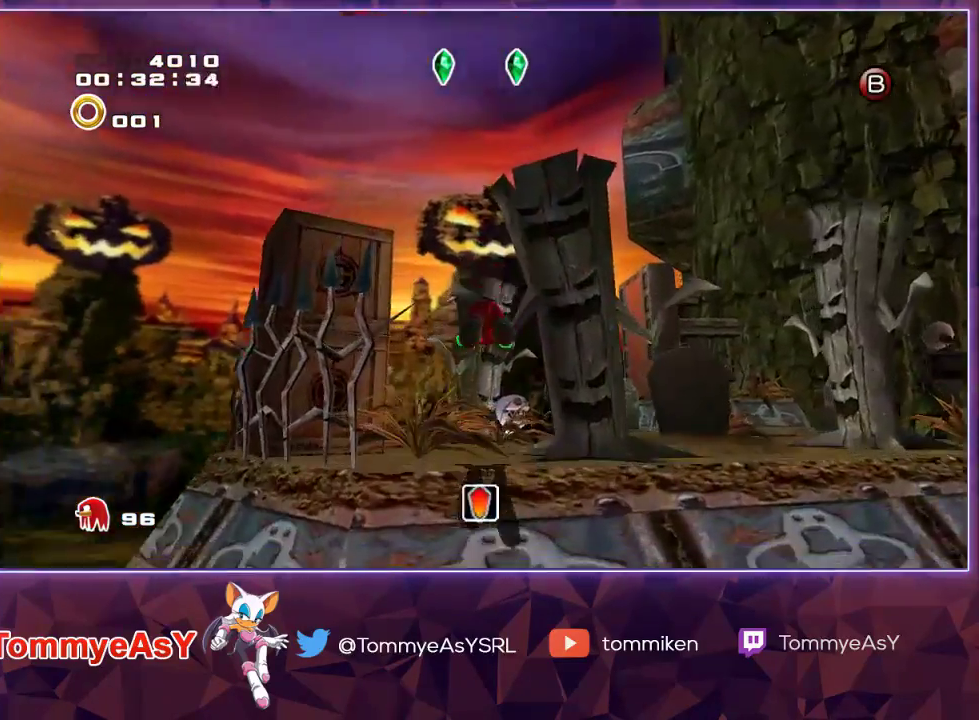
{"buttons": ["SQUARE"], "left_stick": "up", "right_stick": "center", "events": [[317, "SQUARE", "down"], [433, "SQUARE", "up"], [483, "SQUARE", "down"]]}
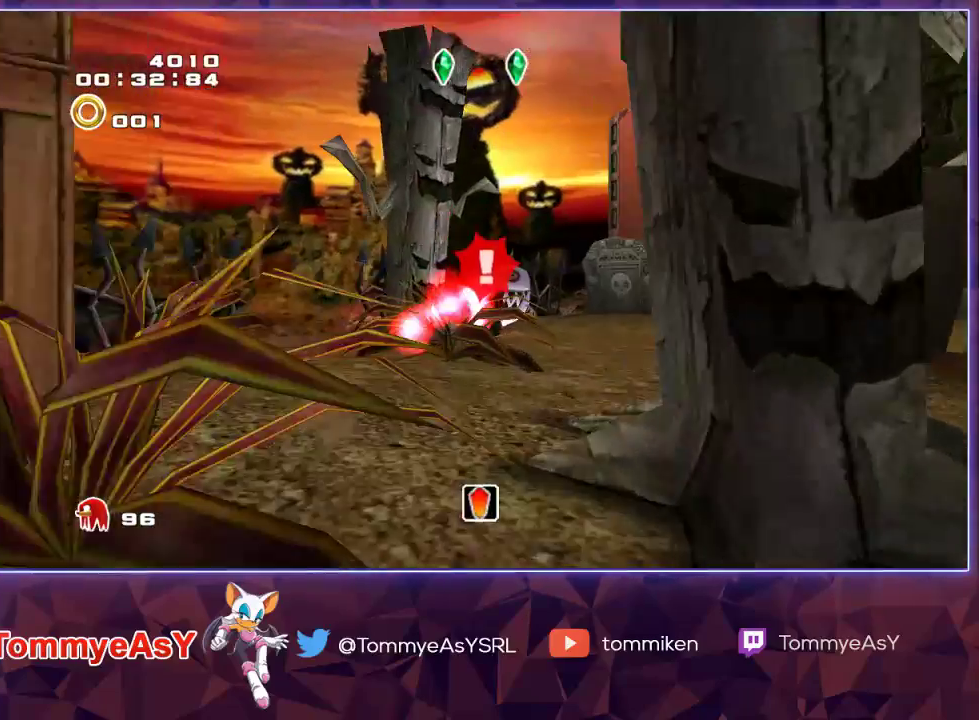
{"buttons": [], "left_stick": "center", "right_stick": "center", "events": [[117, "SQUARE", "up"], [200, "left_stick", "center"]]}